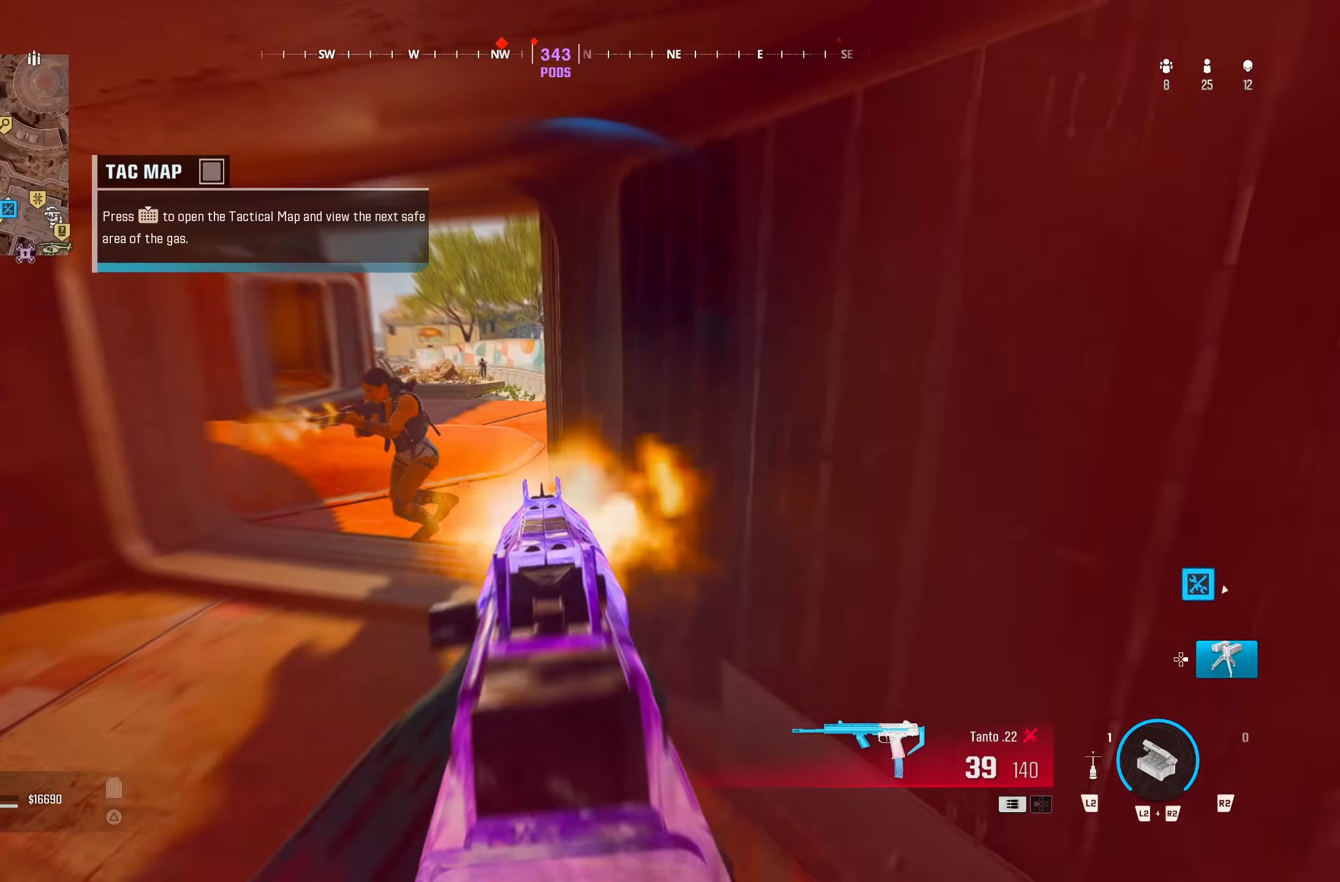
Gameplay with a controller (PlayStation layout); each line is a JSON object with the inputs held at the frame after it. "button_events" lists button changes between this image and that frame as [ms after this image, input, new state], when the widget could be followed in between (sticks are given only as held states). This document gives stick clicks only as held states, not as events. Not read: L1 R1.
{"buttons": ["CROSS"], "left_stick": "down-left", "right_stick": "down"}
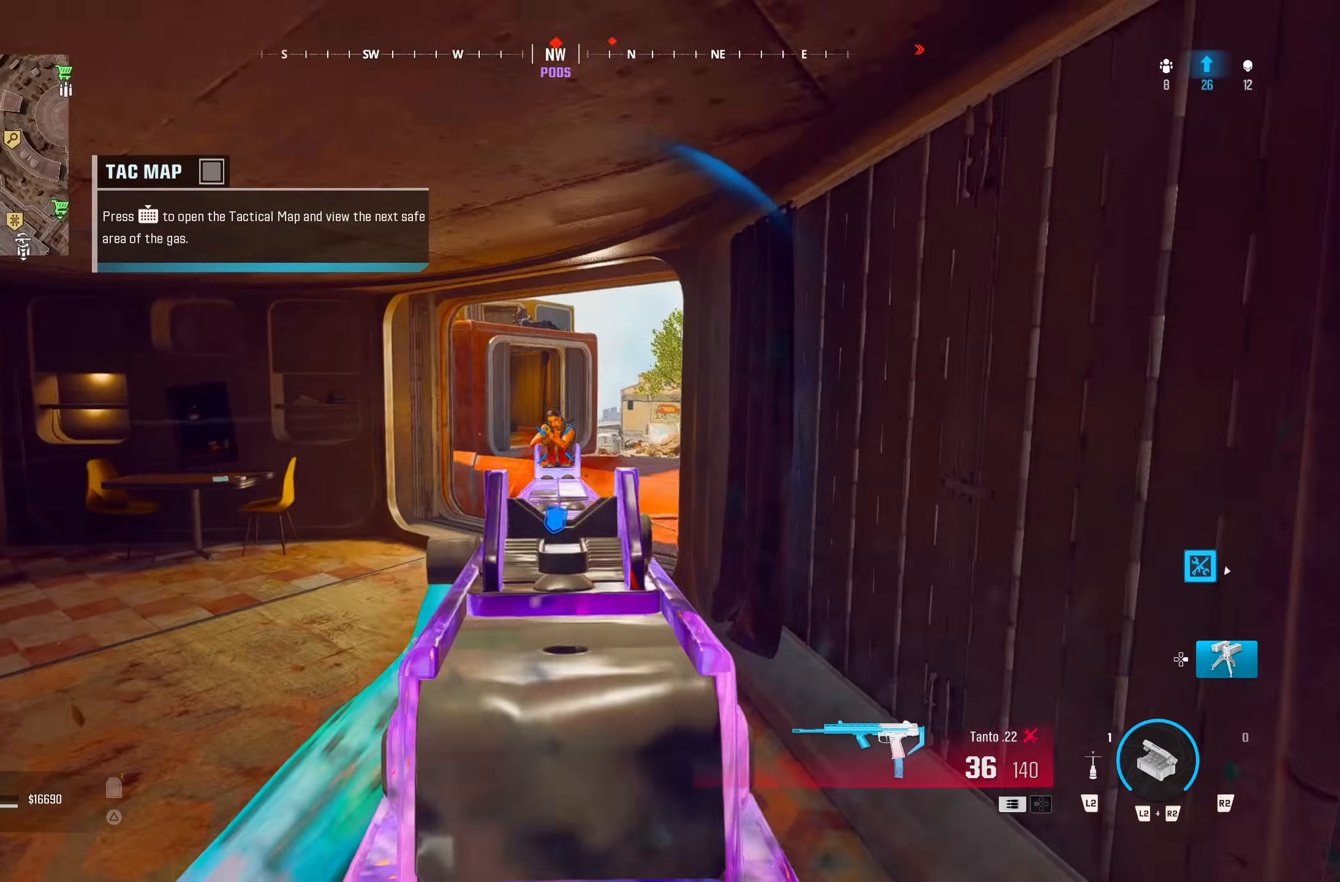
{"buttons": [], "left_stick": "right", "right_stick": "center", "button_events": [[217, "CROSS", "up"]]}
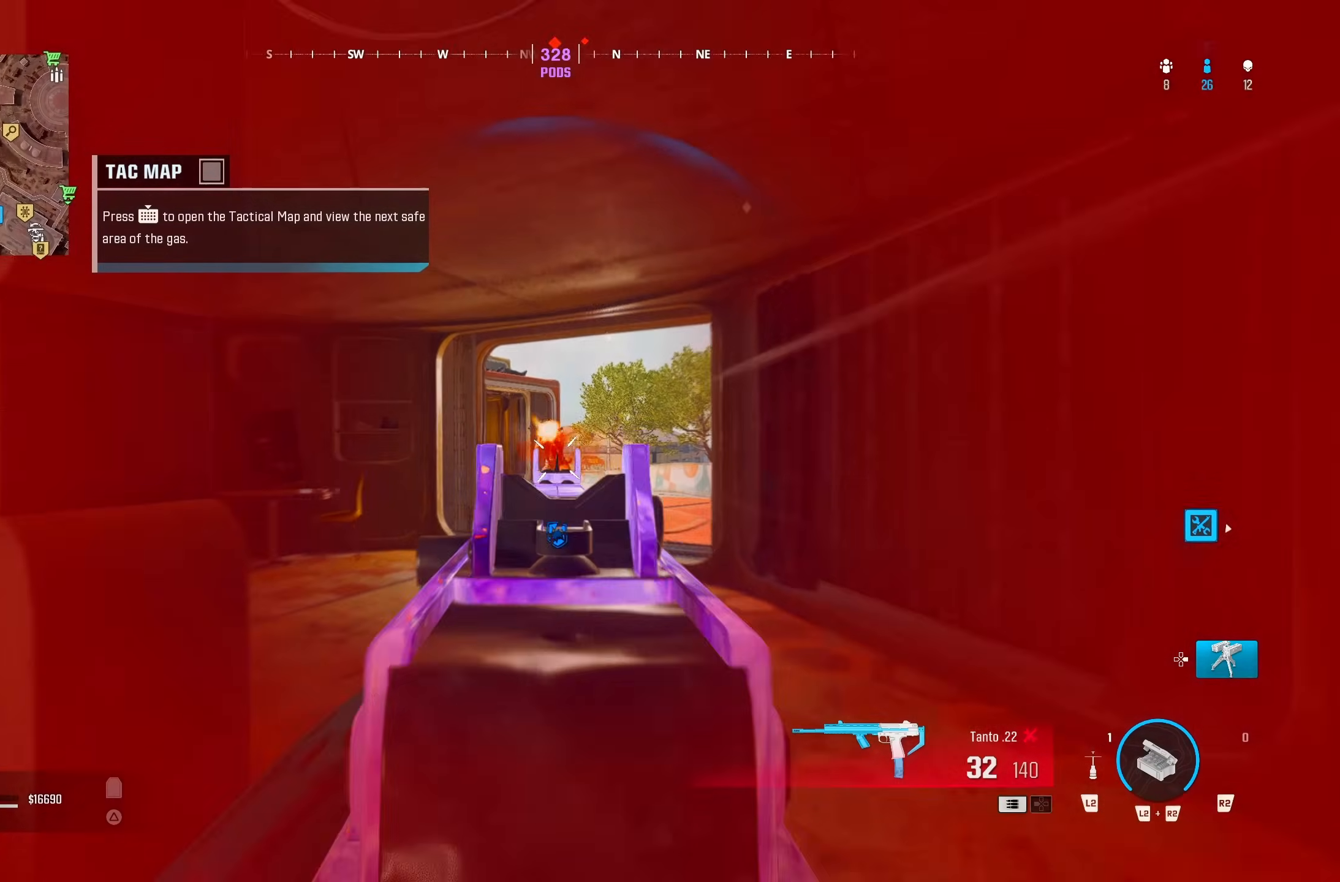
{"buttons": [], "left_stick": "right", "right_stick": "down-left", "button_events": []}
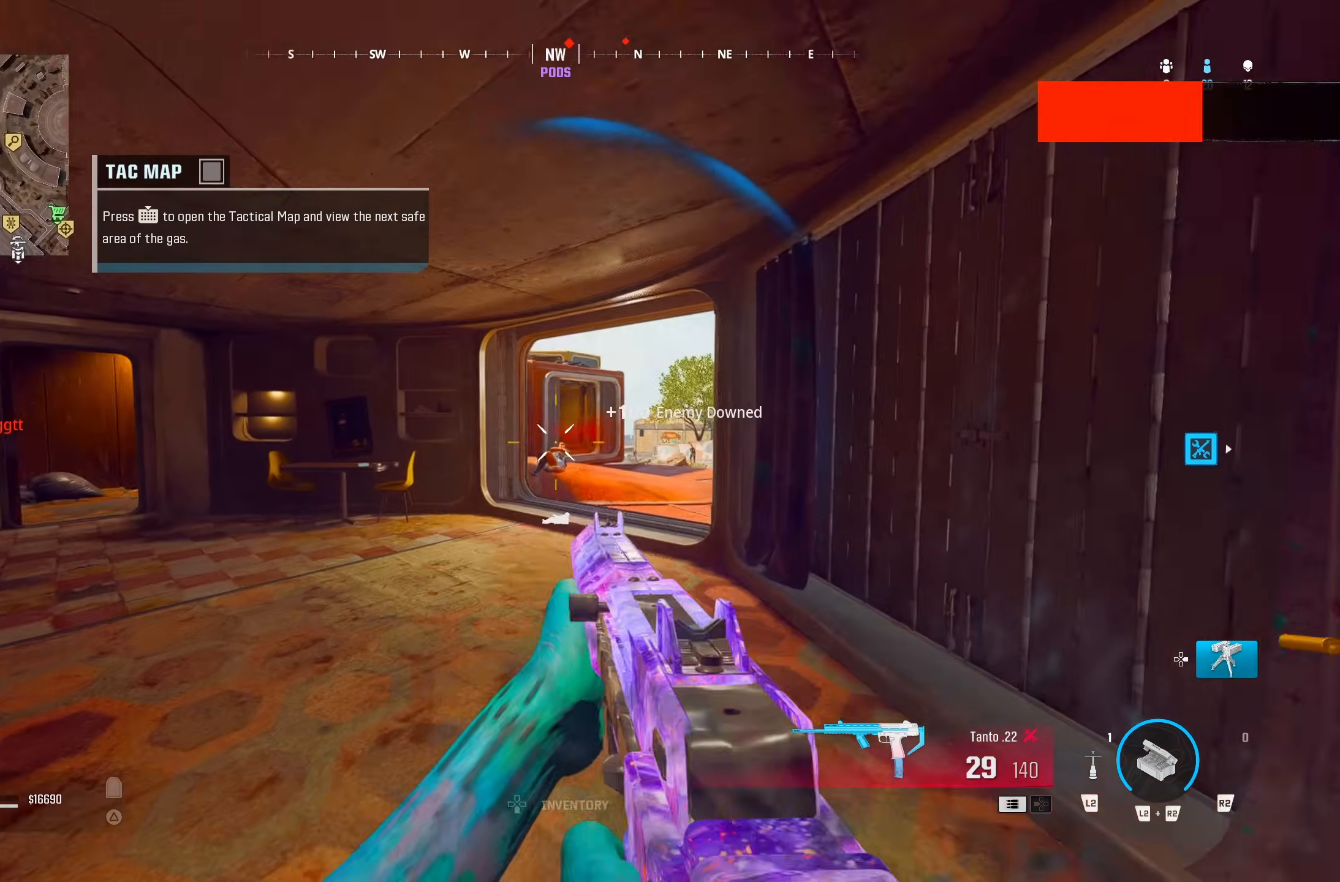
{"buttons": [], "left_stick": "down", "right_stick": "center", "button_events": []}
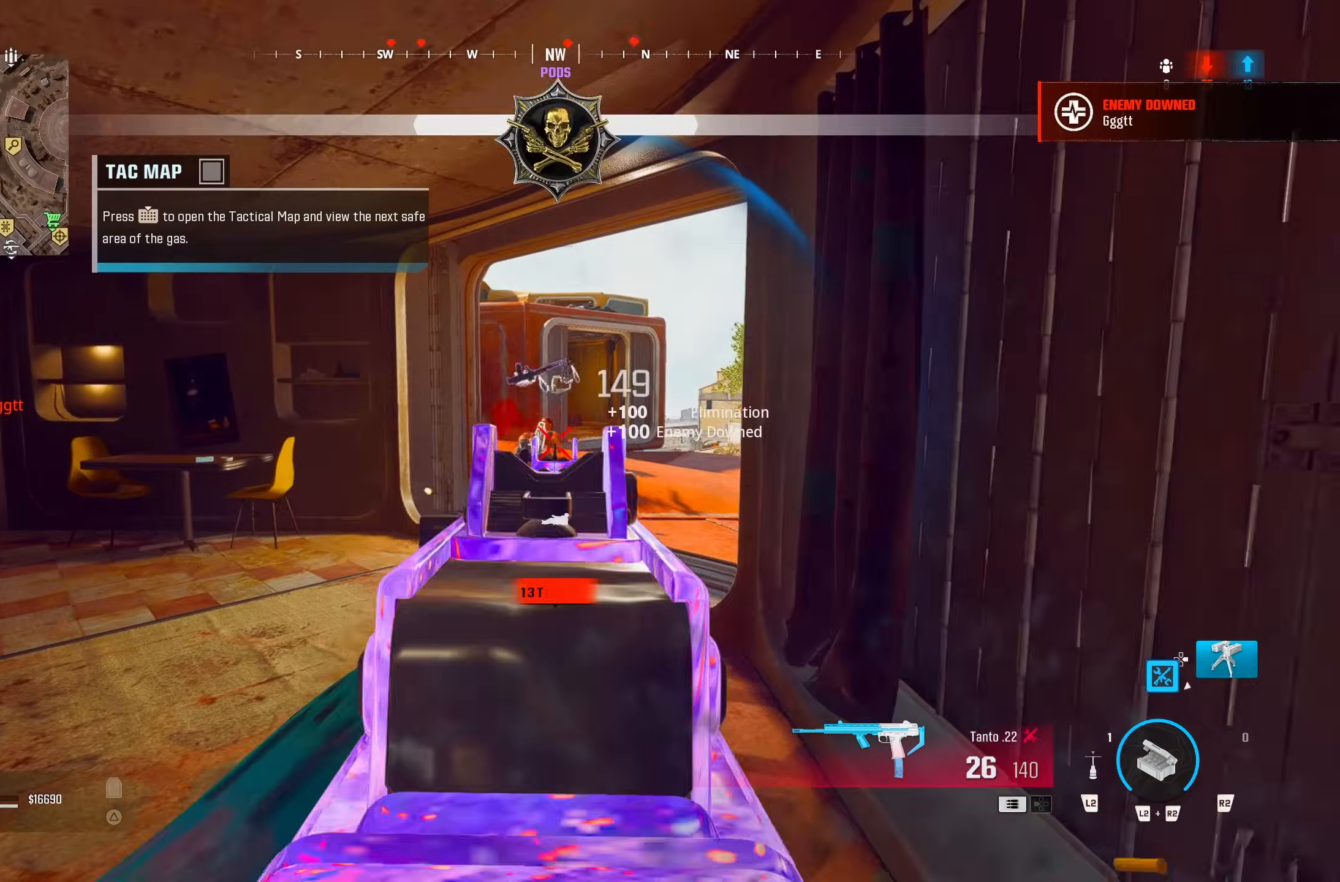
{"buttons": ["TRIANGLE"], "left_stick": "up-left", "right_stick": "right"}